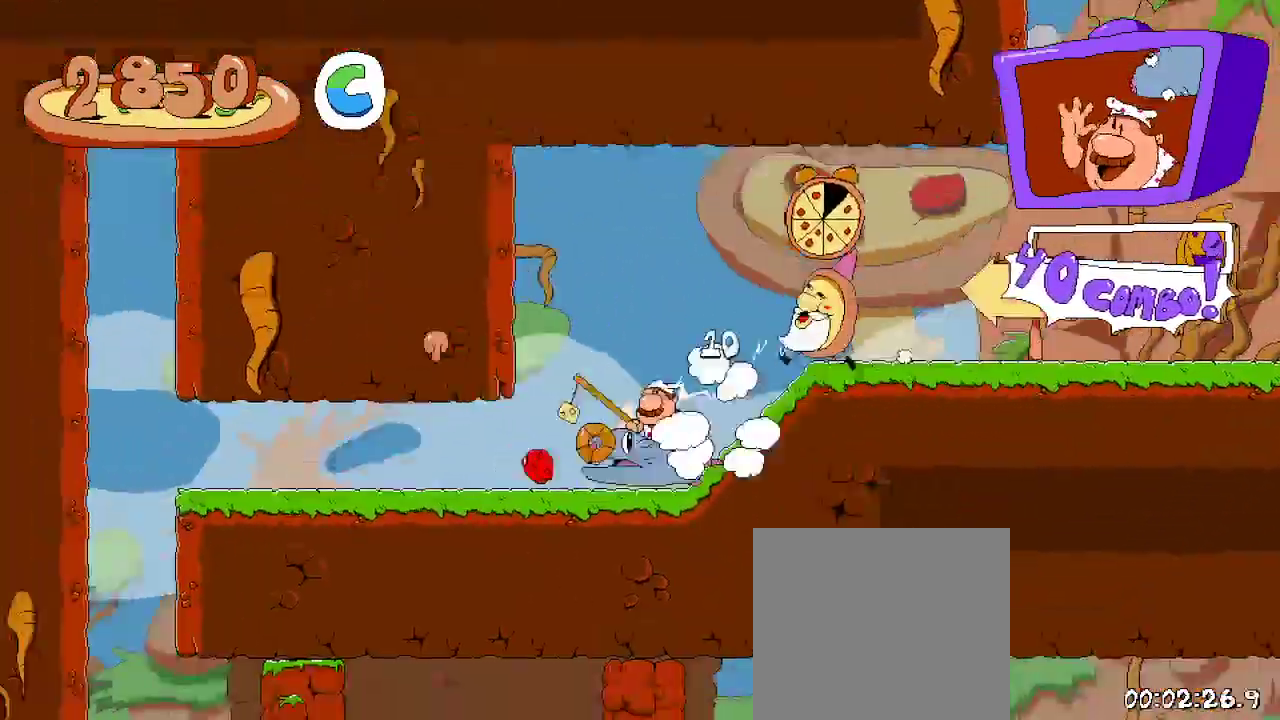
Gameplay with a controller (Xbox layout); each line is a JSON object with the inputs held at the frame after it (dt_ms = milliseconds from this image to that frame). "events" lists button and stick changes between this image and that frame as [ms after this image, input, new state], when the widget could be followed in between.
{"dt_ms": 500, "buttons": ["R2", "DPAD_RIGHT"], "left_stick": "center", "right_stick": "center", "events": [[433, "DPAD_LEFT", "up"], [467, "DPAD_RIGHT", "down"]]}
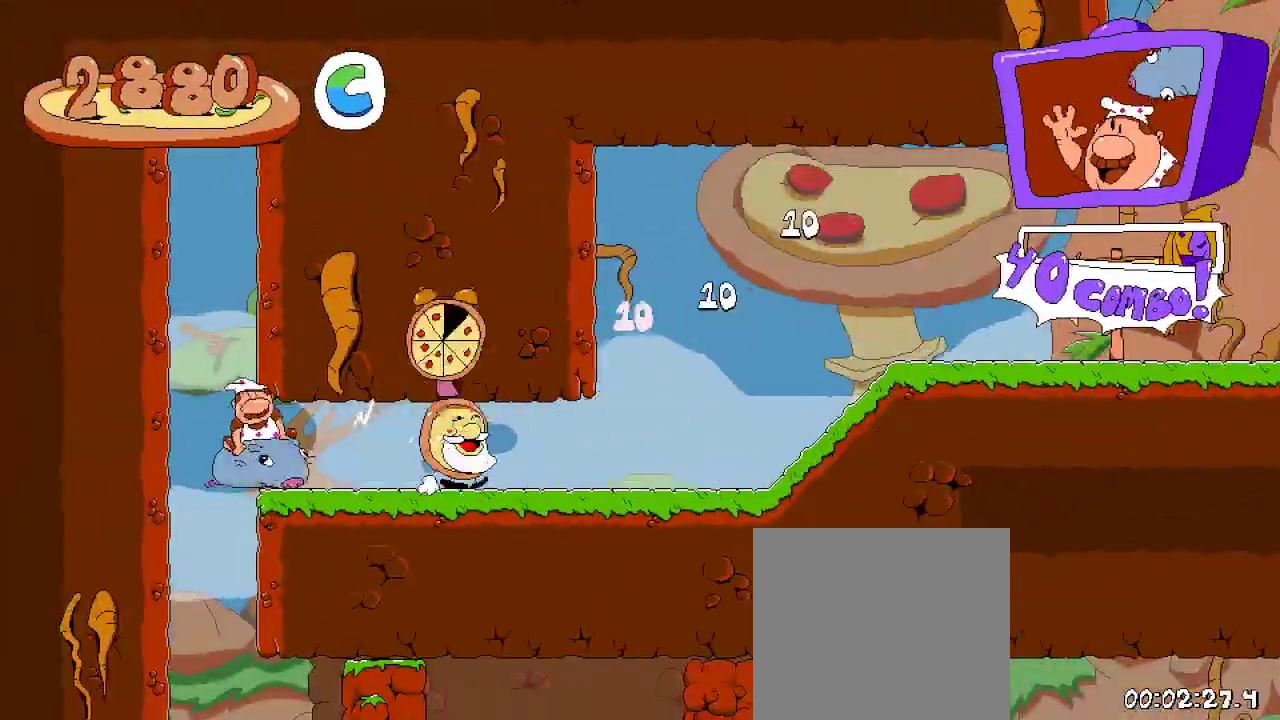
{"dt_ms": 500, "buttons": ["R2"], "left_stick": "center", "right_stick": "center", "events": [[133, "DPAD_RIGHT", "up"], [400, "R2", "up"], [500, "R2", "down"]]}
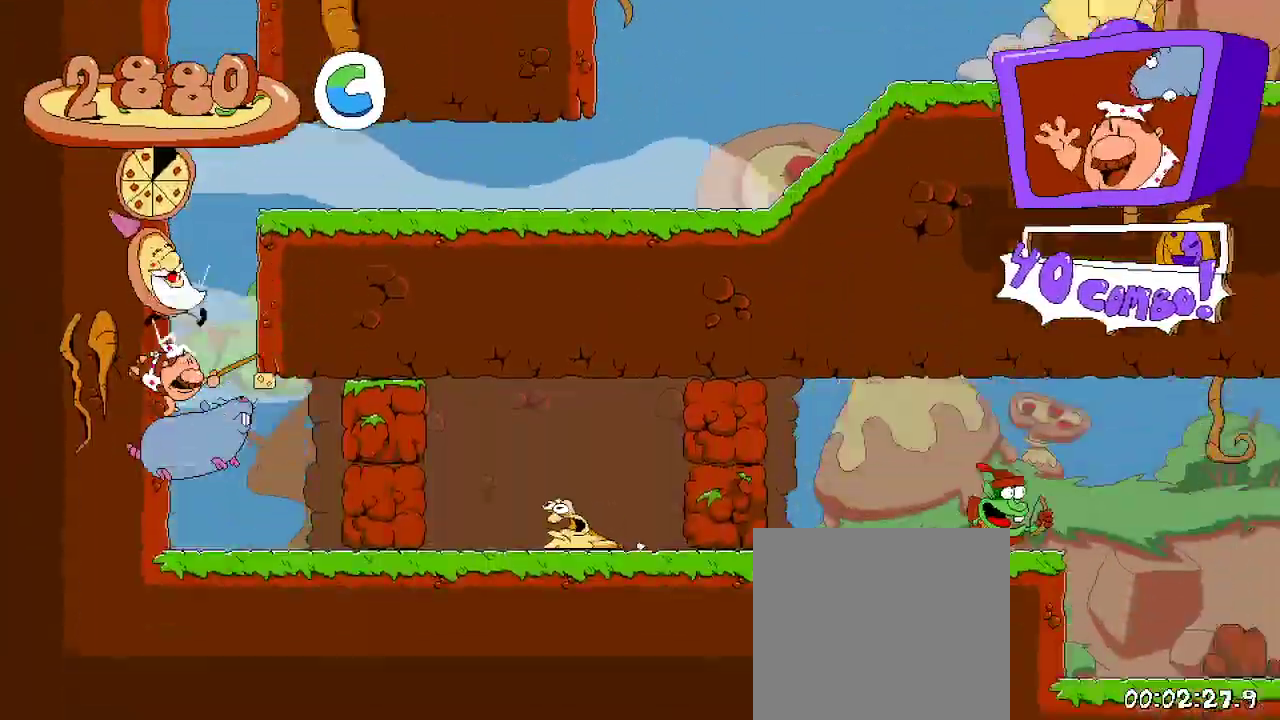
{"dt_ms": 500, "buttons": ["R2", "DPAD_RIGHT"], "left_stick": "center", "right_stick": "center", "events": [[100, "DPAD_UP", "down"], [167, "X", "down"], [233, "DPAD_RIGHT", "down"], [267, "DPAD_UP", "up"], [300, "X", "up"]]}
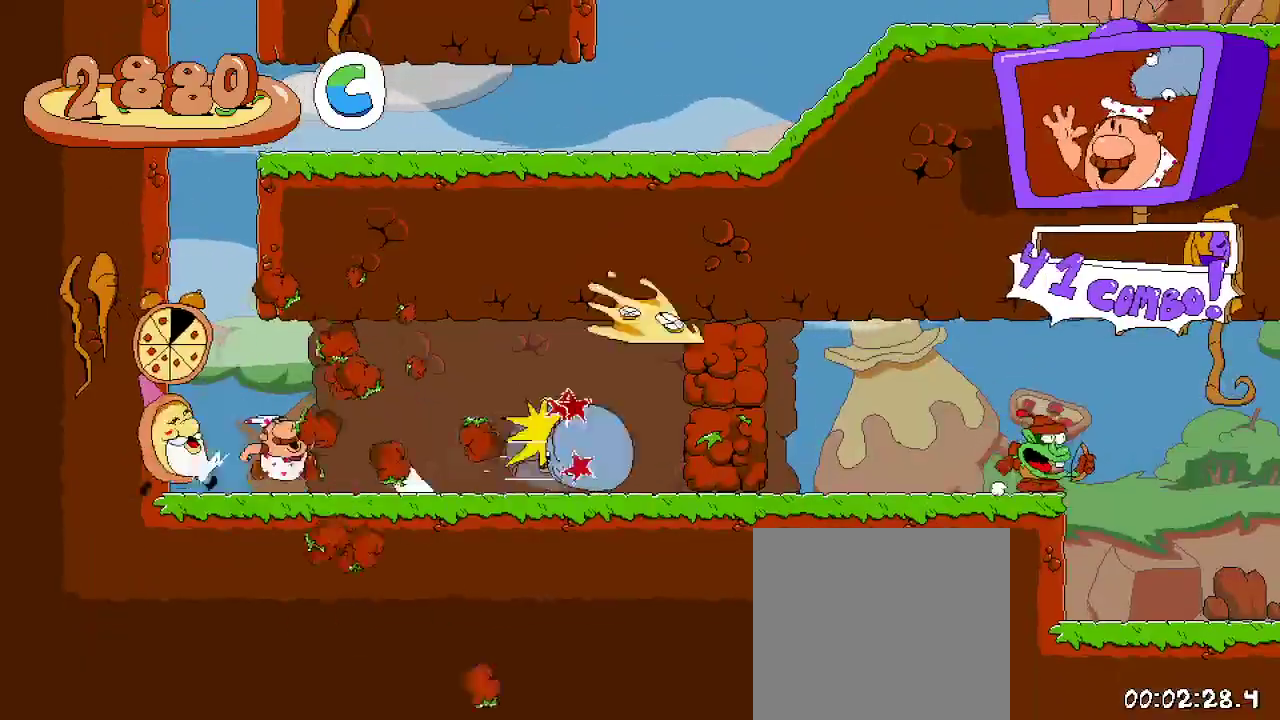
{"dt_ms": 500, "buttons": ["R2", "DPAD_RIGHT"], "left_stick": "center", "right_stick": "center", "events": []}
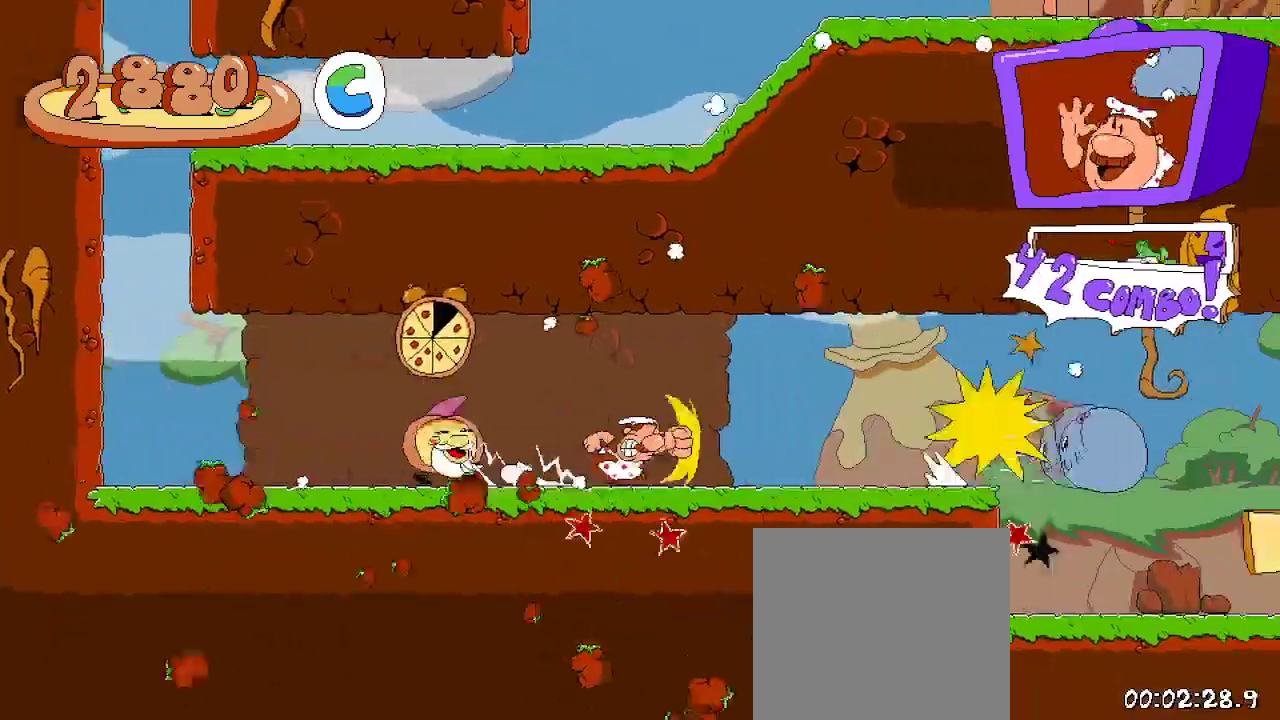
{"dt_ms": 500, "buttons": ["R2", "DPAD_RIGHT"], "left_stick": "center", "right_stick": "center", "events": []}
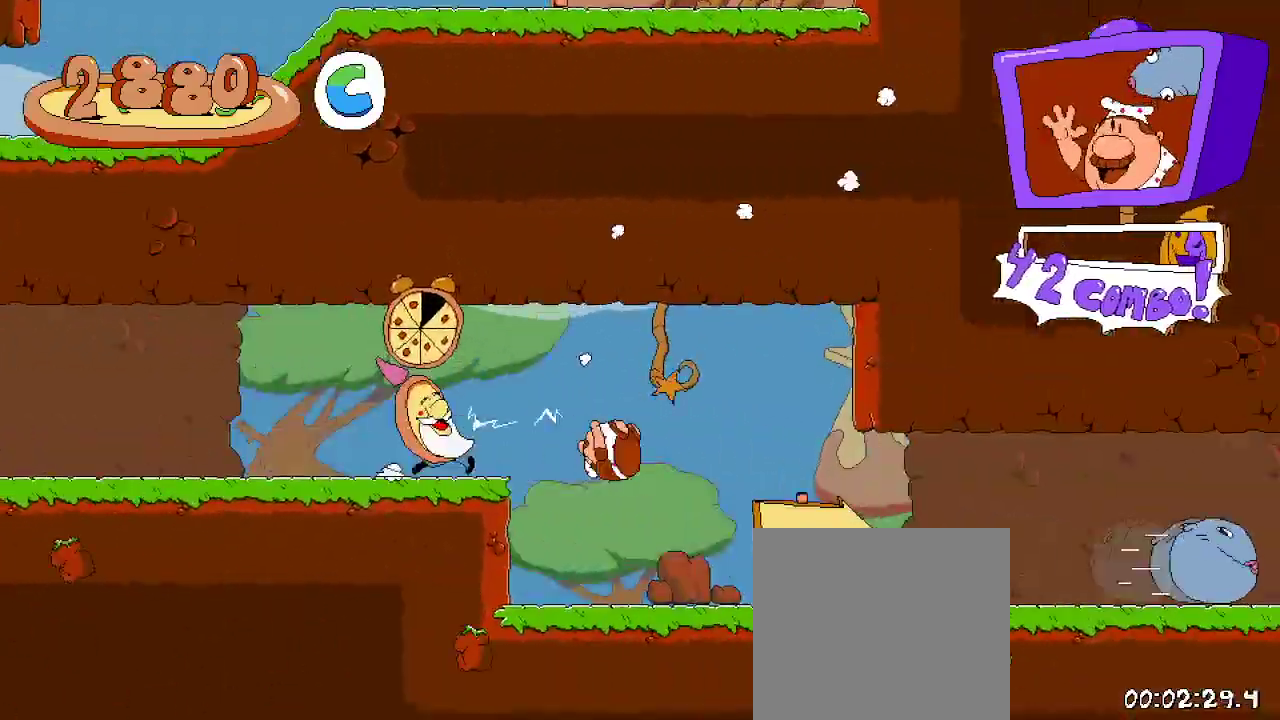
{"dt_ms": 500, "buttons": ["R2", "DPAD_RIGHT"], "left_stick": "center", "right_stick": "center", "events": []}
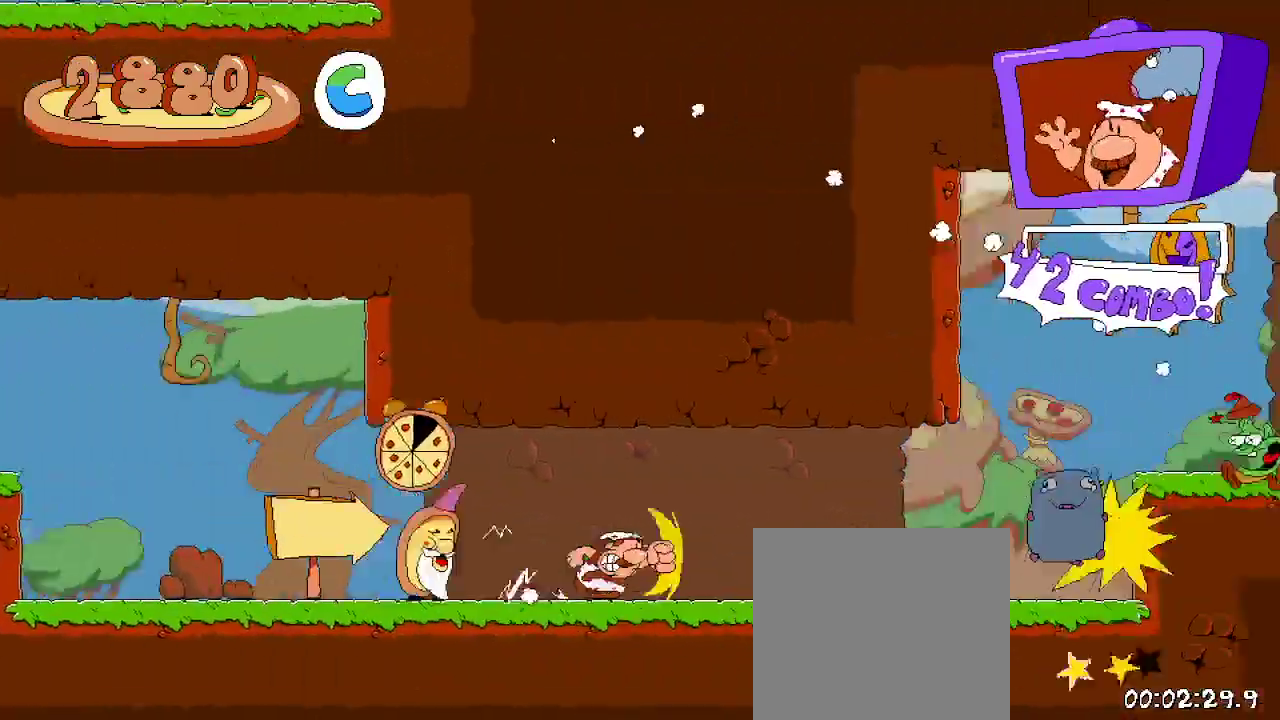
{"dt_ms": 500, "buttons": ["R2", "DPAD_RIGHT"], "left_stick": "center", "right_stick": "center", "events": [[333, "A", "down"], [467, "A", "up"]]}
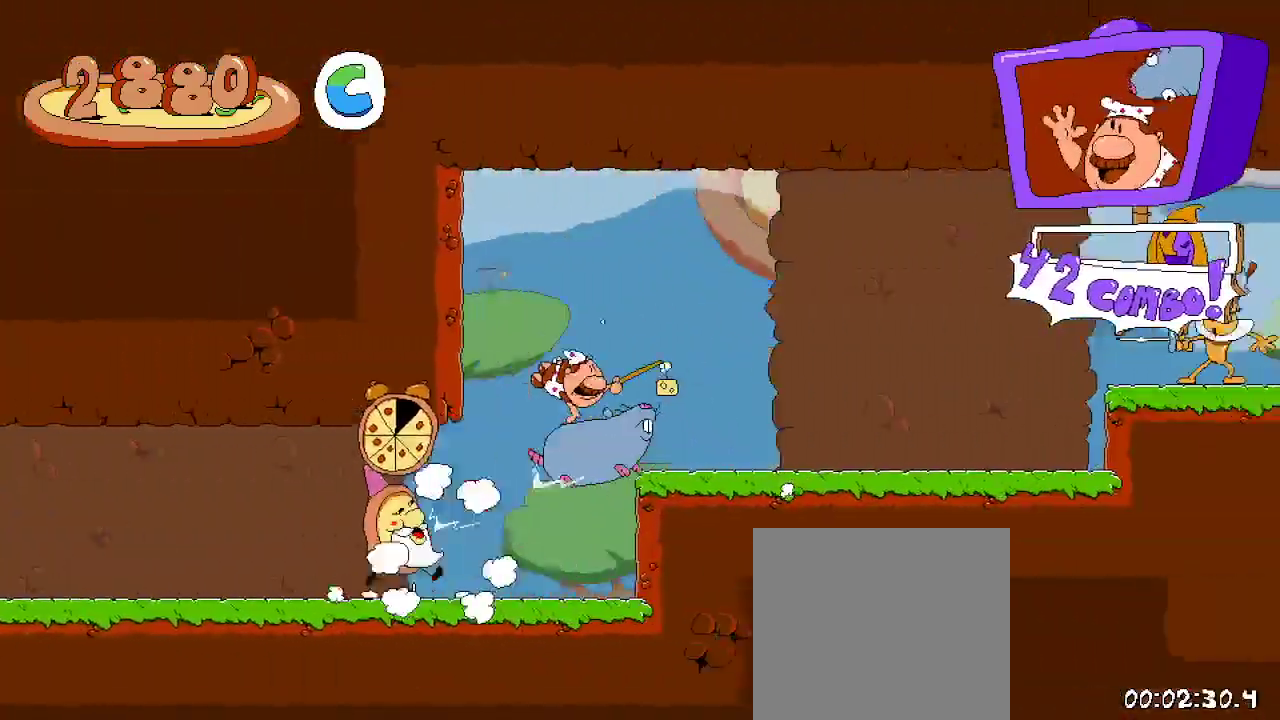
{"dt_ms": 500, "buttons": ["R2", "DPAD_RIGHT"], "left_stick": "center", "right_stick": "center", "events": []}
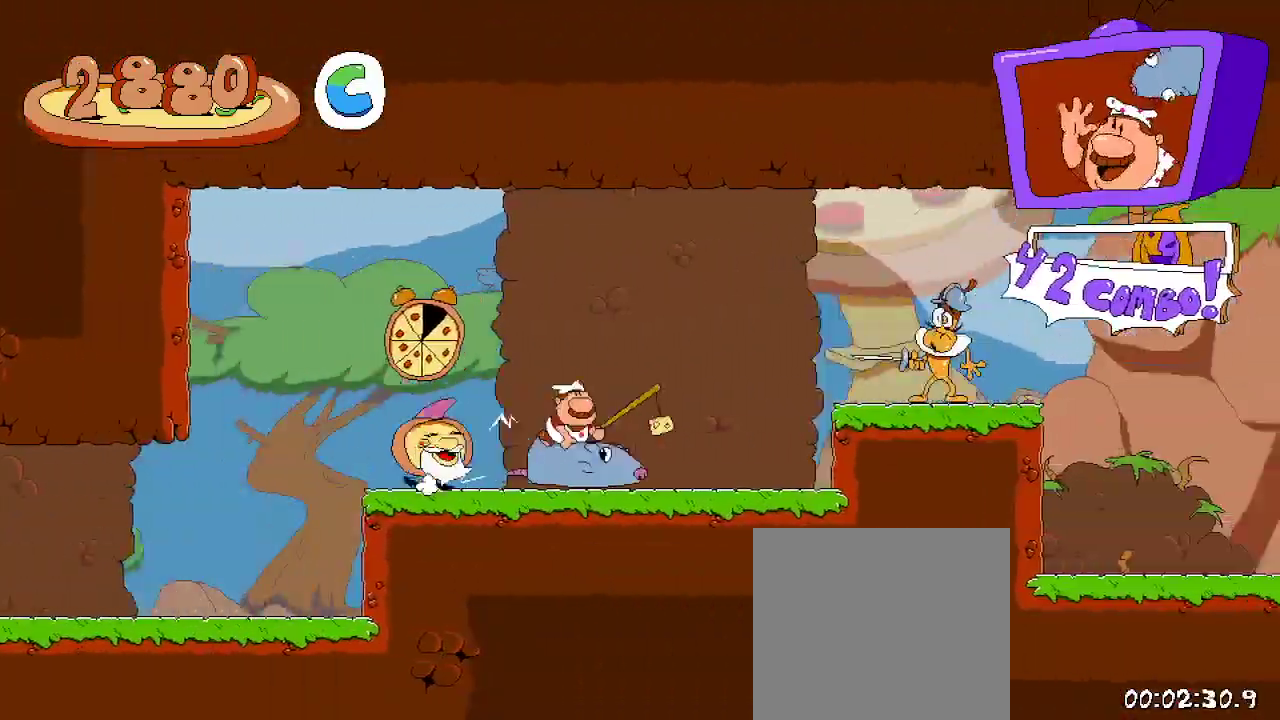
{"dt_ms": 500, "buttons": ["X", "R2", "DPAD_RIGHT"], "left_stick": "center", "right_stick": "center", "events": [[33, "A", "down"], [167, "X", "down"], [200, "A", "up"], [200, "DPAD_UP", "down"], [267, "DPAD_UP", "up"], [300, "X", "up"], [433, "X", "down"]]}
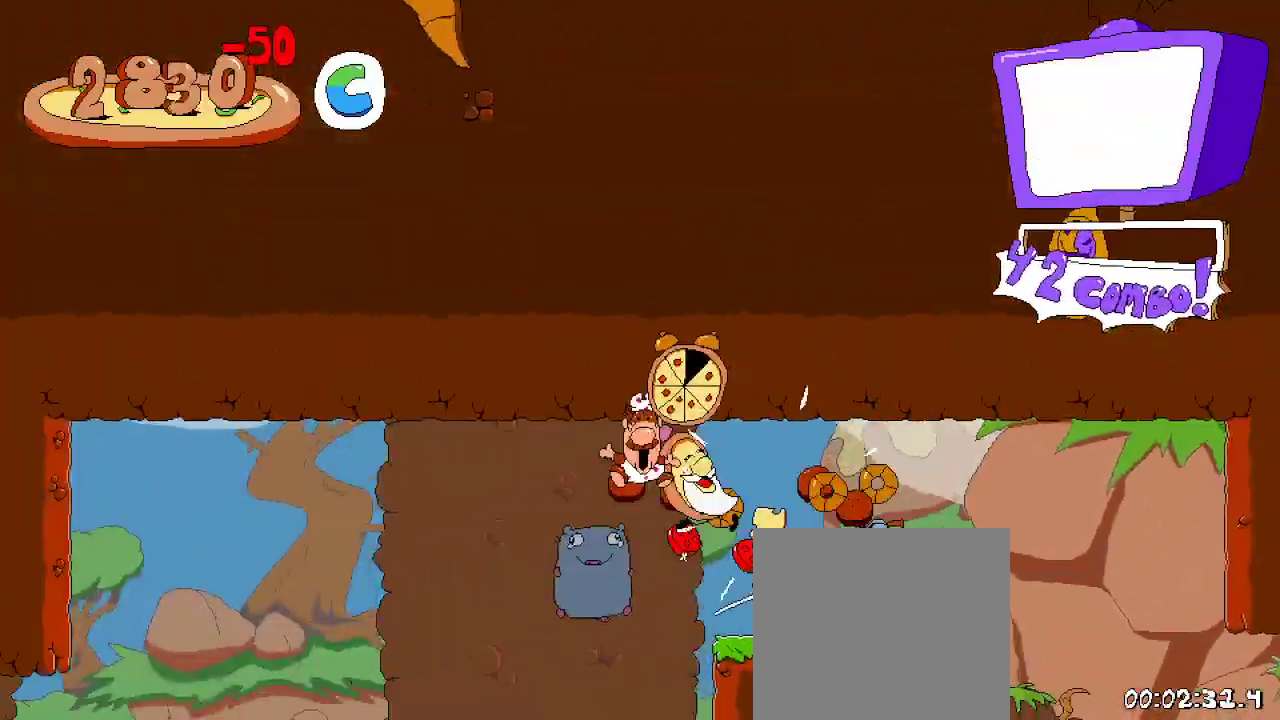
{"dt_ms": 500, "buttons": ["R2", "DPAD_RIGHT"], "left_stick": "center", "right_stick": "center", "events": [[33, "X", "up"], [400, "X", "down"], [500, "X", "up"]]}
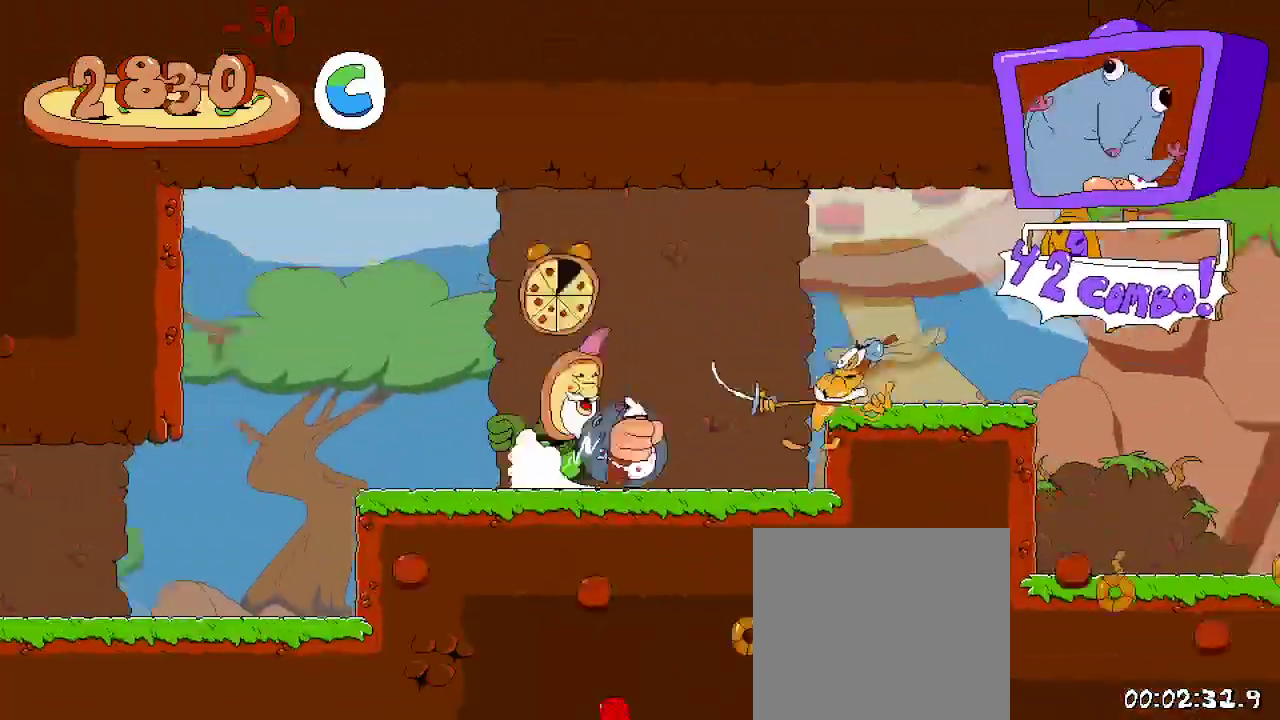
{"dt_ms": 500, "buttons": ["R2", "DPAD_RIGHT"], "left_stick": "center", "right_stick": "center", "events": [[67, "X", "down"], [133, "X", "up"], [367, "A", "down"], [500, "A", "up"]]}
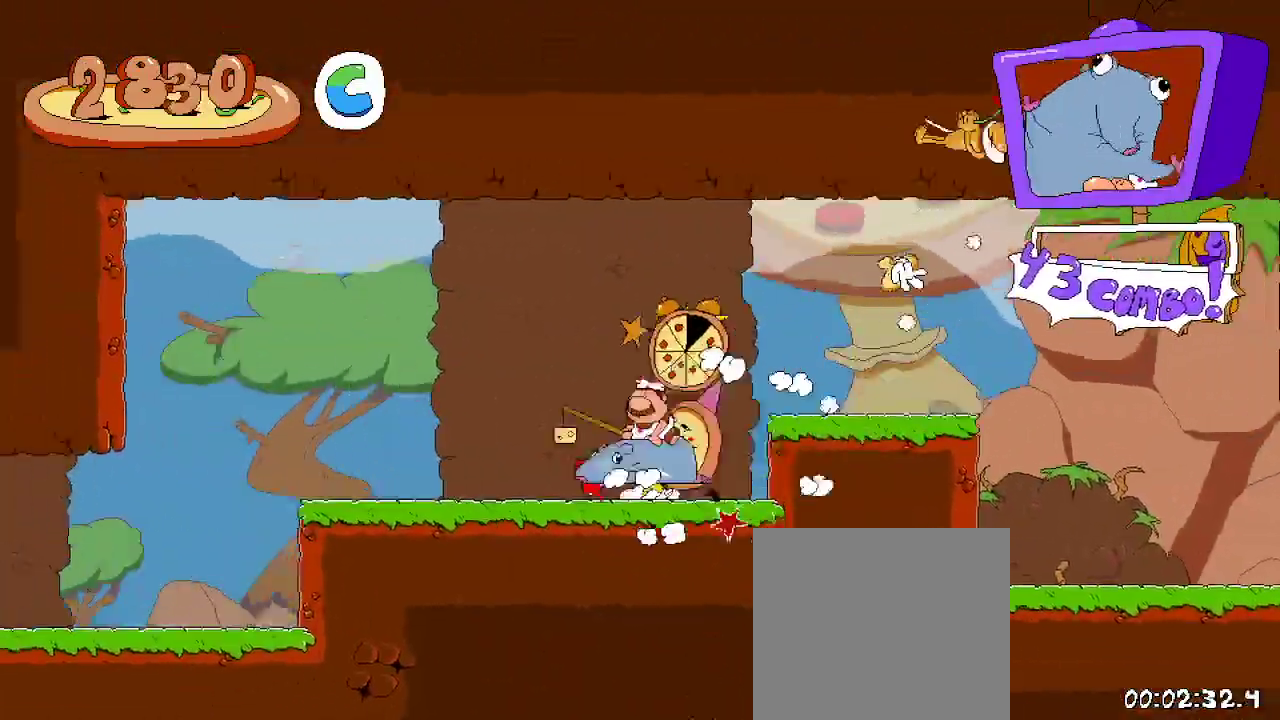
{"dt_ms": 500, "buttons": ["R2", "DPAD_RIGHT"], "left_stick": "center", "right_stick": "center", "events": [[400, "A", "down"], [500, "A", "up"]]}
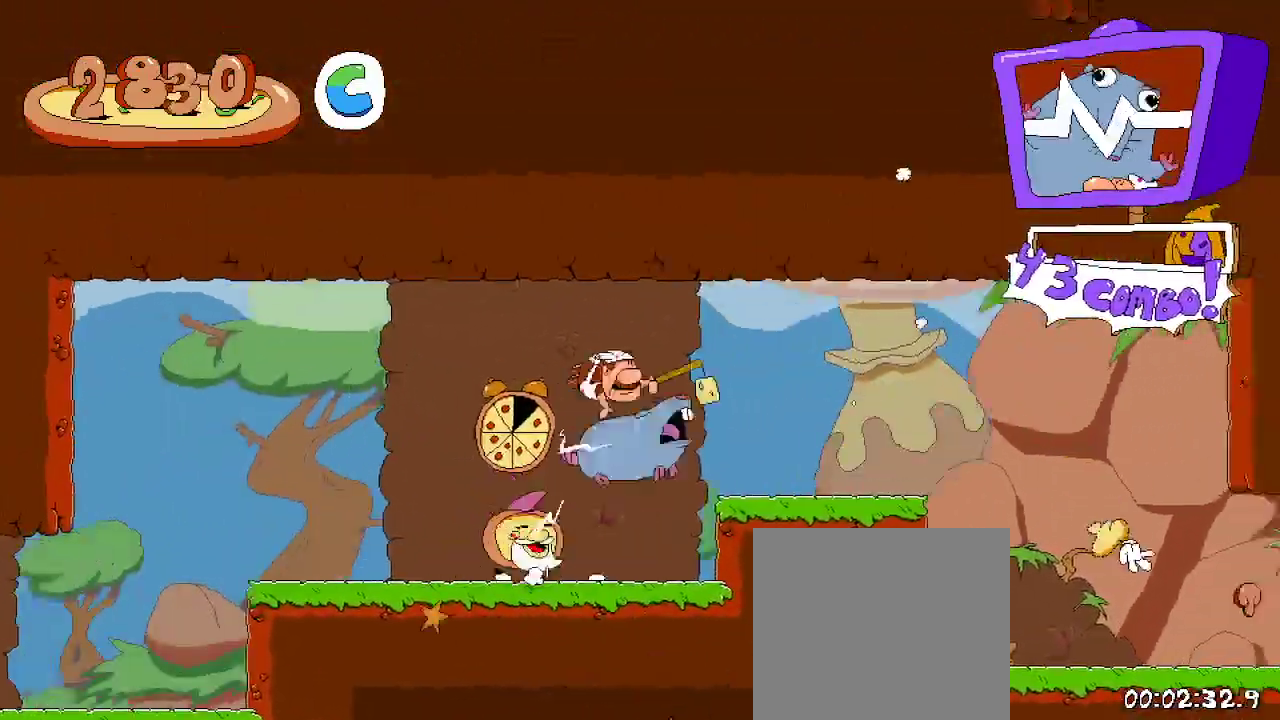
{"dt_ms": 500, "buttons": ["A", "R2", "DPAD_RIGHT"], "left_stick": "center", "right_stick": "center", "events": [[467, "A", "down"]]}
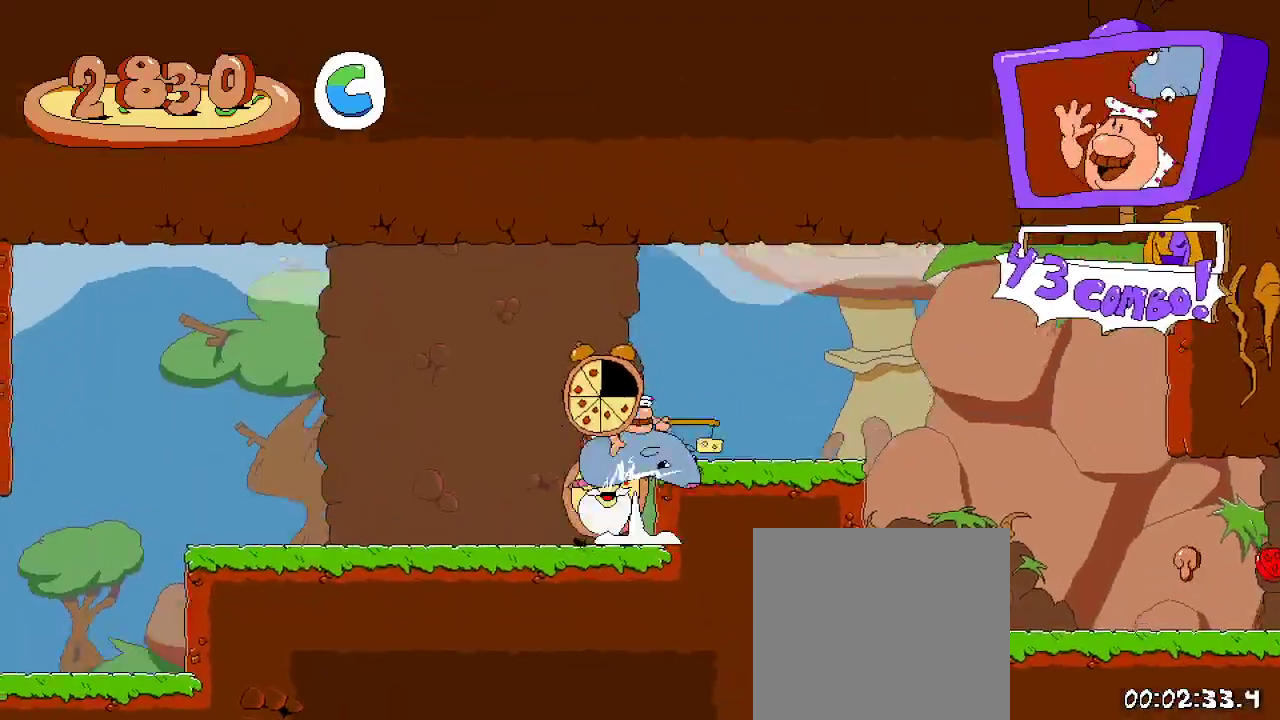
{"dt_ms": 500, "buttons": ["R2", "DPAD_RIGHT"], "left_stick": "center", "right_stick": "center", "events": [[133, "A", "up"]]}
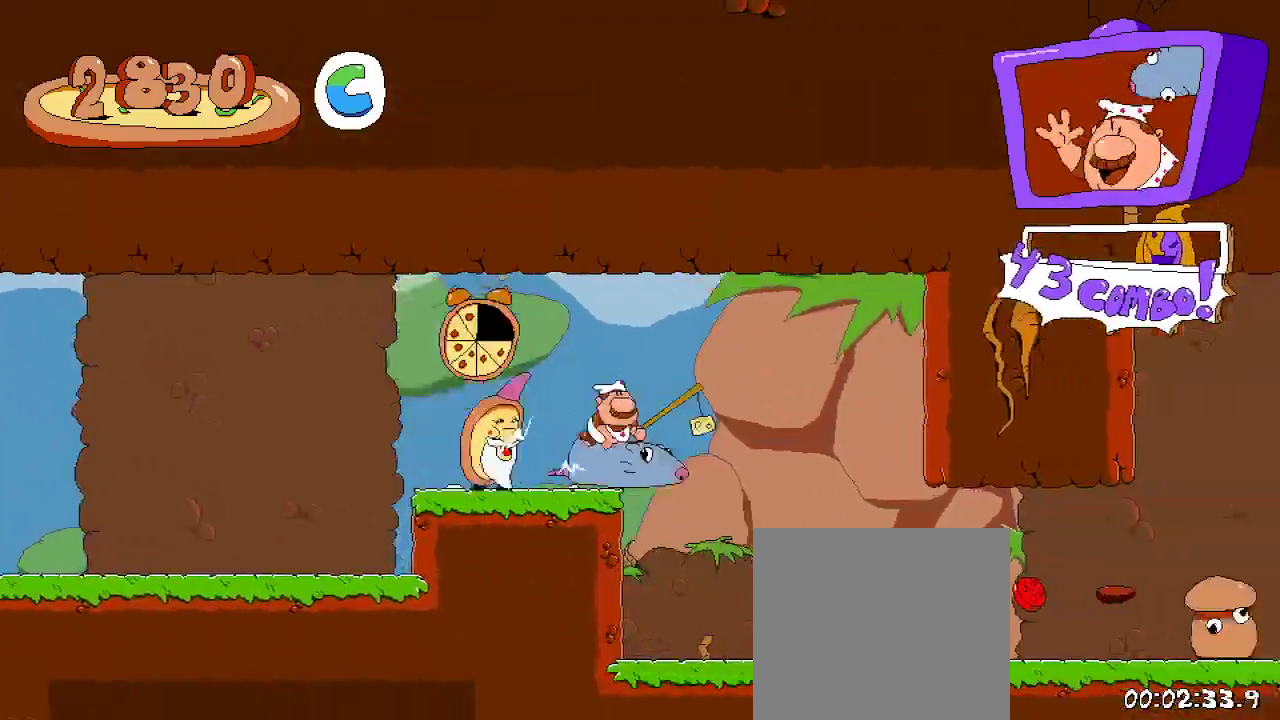
{"dt_ms": 500, "buttons": ["R2", "DPAD_RIGHT"], "left_stick": "center", "right_stick": "center", "events": []}
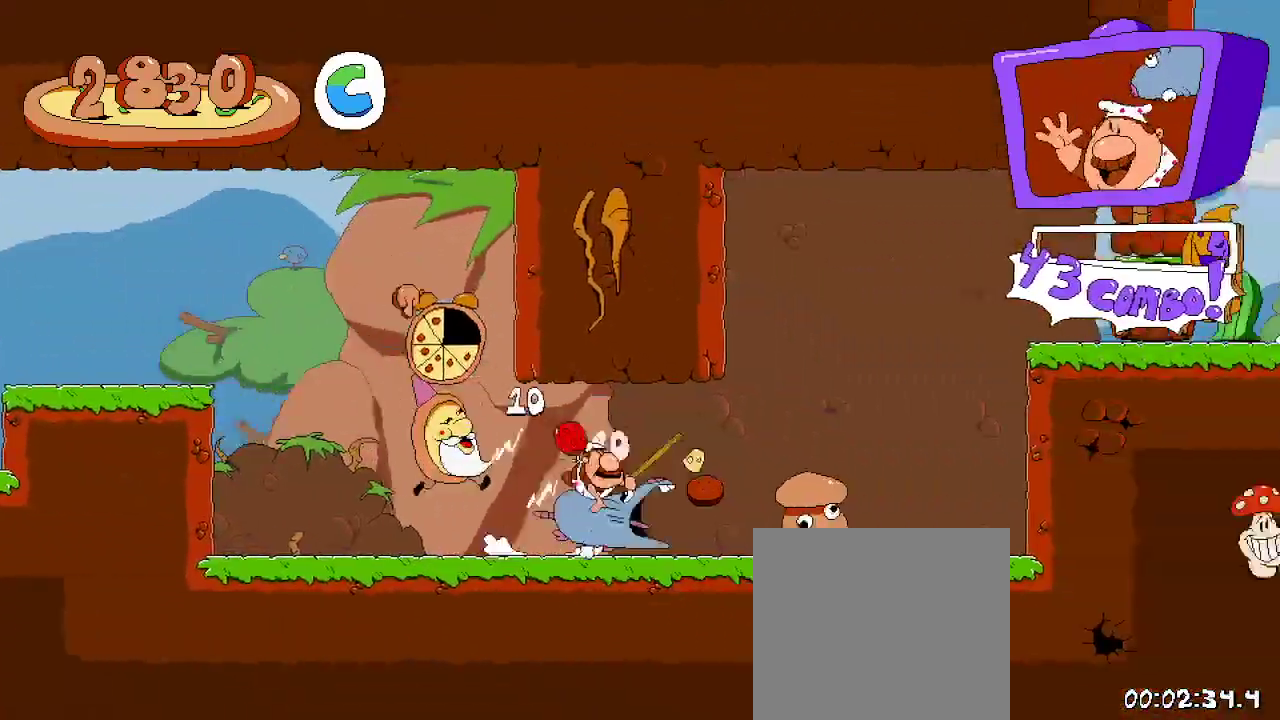
{"dt_ms": 500, "buttons": ["X", "R2", "DPAD_UP", "DPAD_RIGHT"], "left_stick": "center", "right_stick": "center", "events": [[400, "DPAD_UP", "down"], [467, "X", "down"]]}
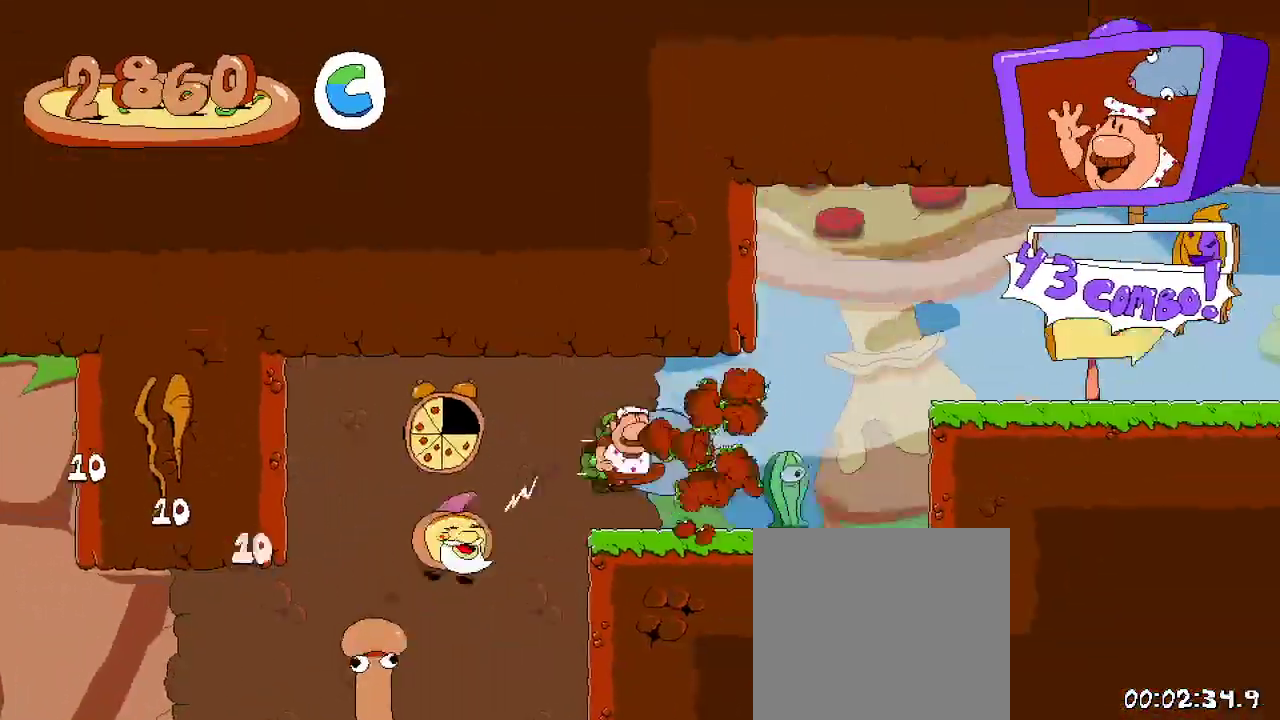
{"dt_ms": 500, "buttons": ["R2", "DPAD_RIGHT"], "left_stick": "center", "right_stick": "center", "events": [[67, "DPAD_UP", "up"], [133, "X", "up"]]}
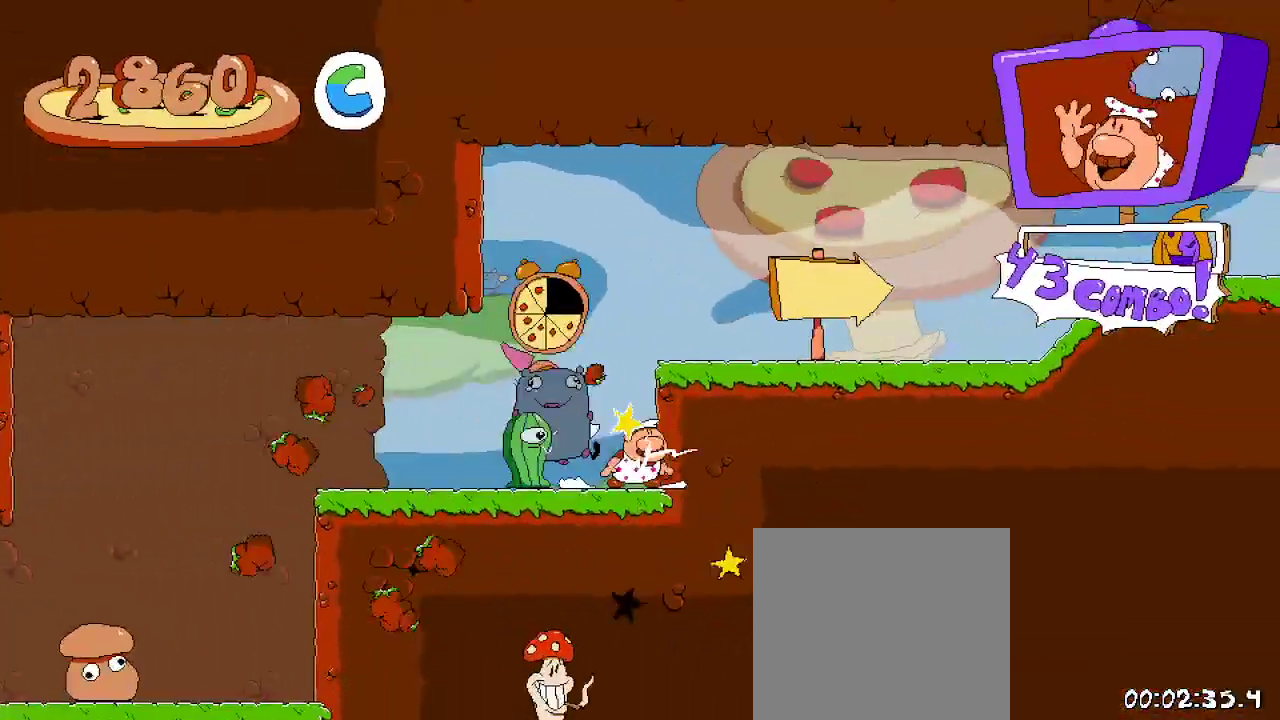
{"dt_ms": 500, "buttons": ["L2", "R2", "DPAD_UP"], "left_stick": "center", "right_stick": "center", "events": [[33, "A", "down"], [267, "DPAD_UP", "down"], [333, "A", "up"], [333, "DPAD_RIGHT", "up"], [400, "L2", "down"]]}
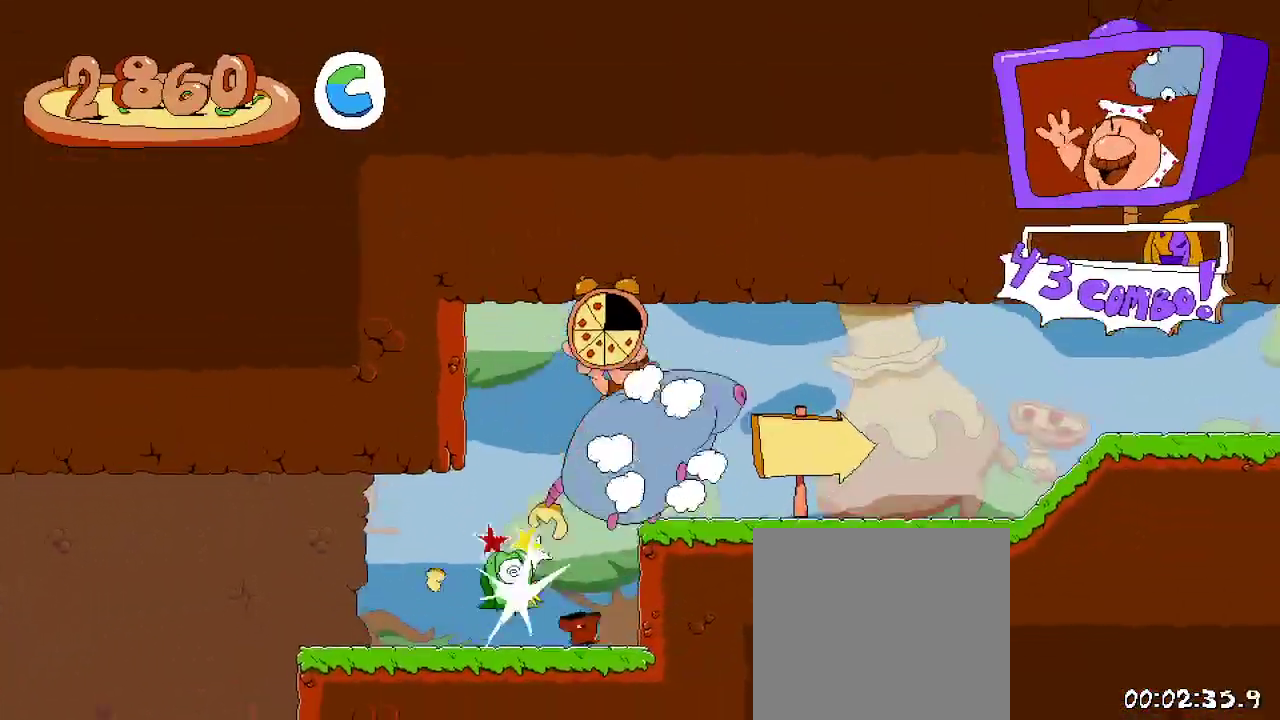
{"dt_ms": 500, "buttons": ["R2", "DPAD_RIGHT"], "left_stick": "center", "right_stick": "center", "events": [[67, "DPAD_RIGHT", "down"], [67, "DPAD_UP", "up"], [100, "L2", "up"]]}
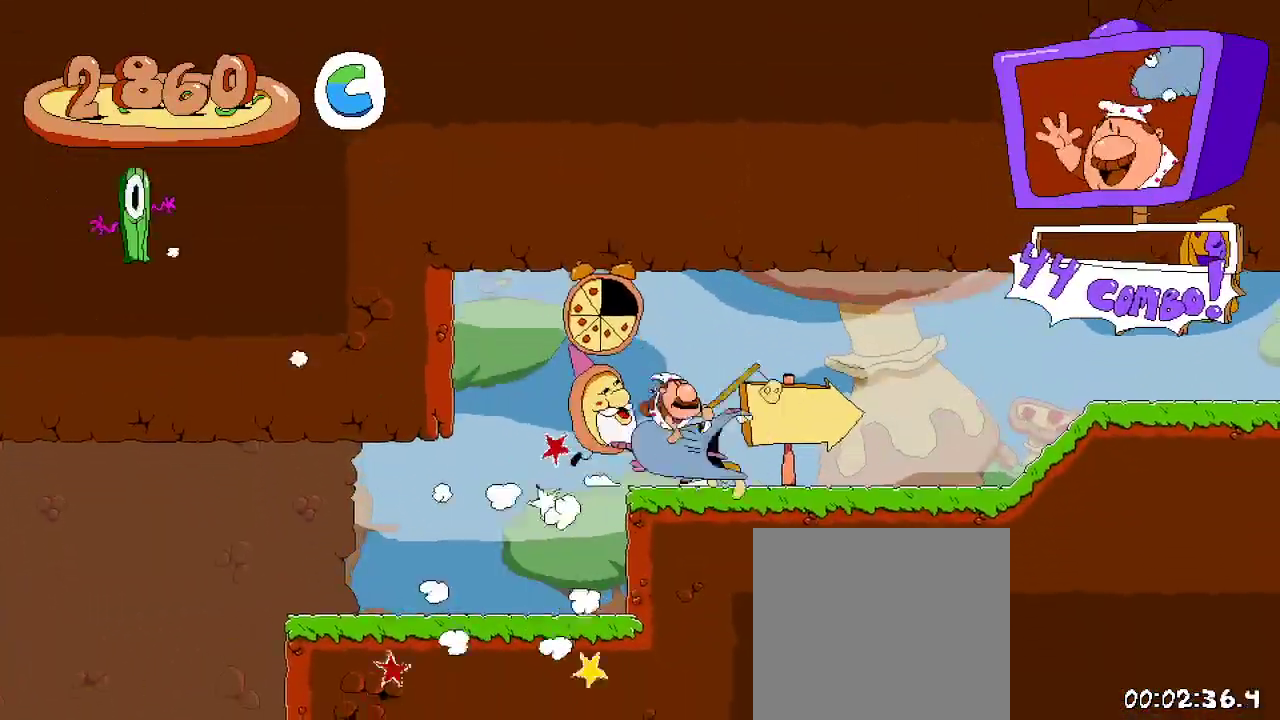
{"dt_ms": 500, "buttons": ["DPAD_RIGHT"], "left_stick": "center", "right_stick": "center", "events": [[467, "R2", "up"]]}
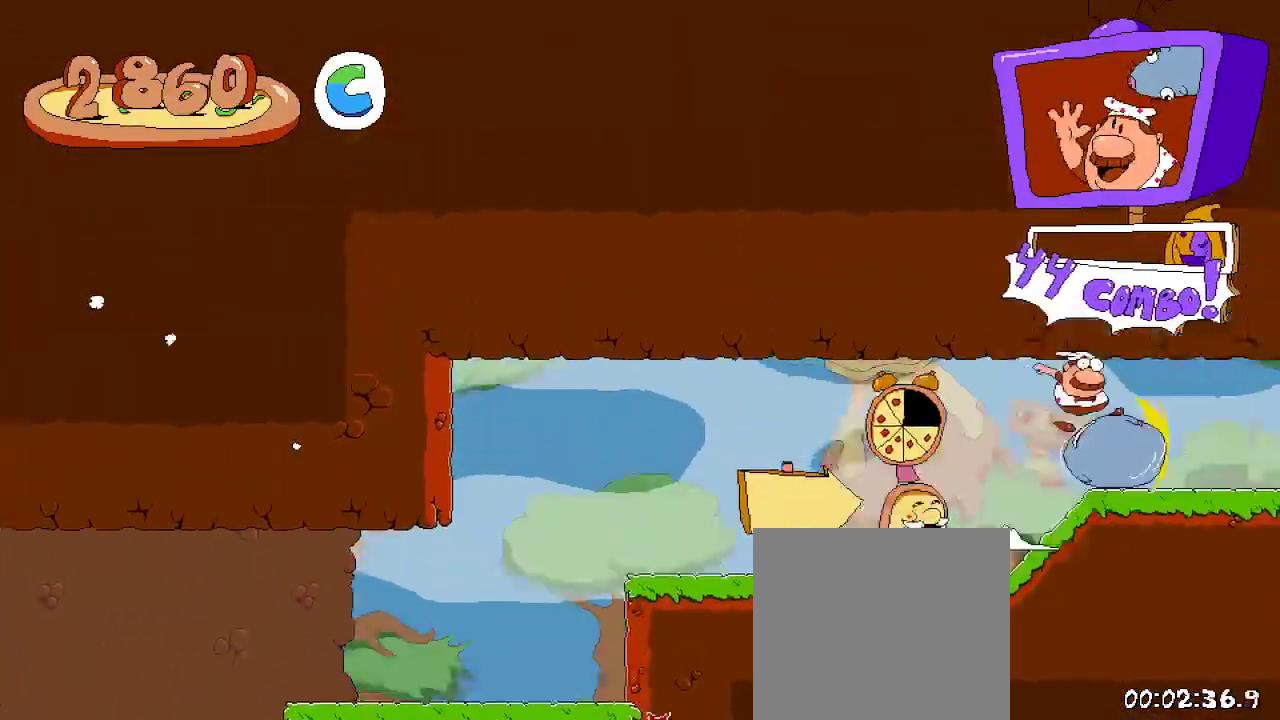
{"dt_ms": 500, "buttons": ["R2", "DPAD_RIGHT"], "left_stick": "center", "right_stick": "center", "events": [[67, "R2", "down"]]}
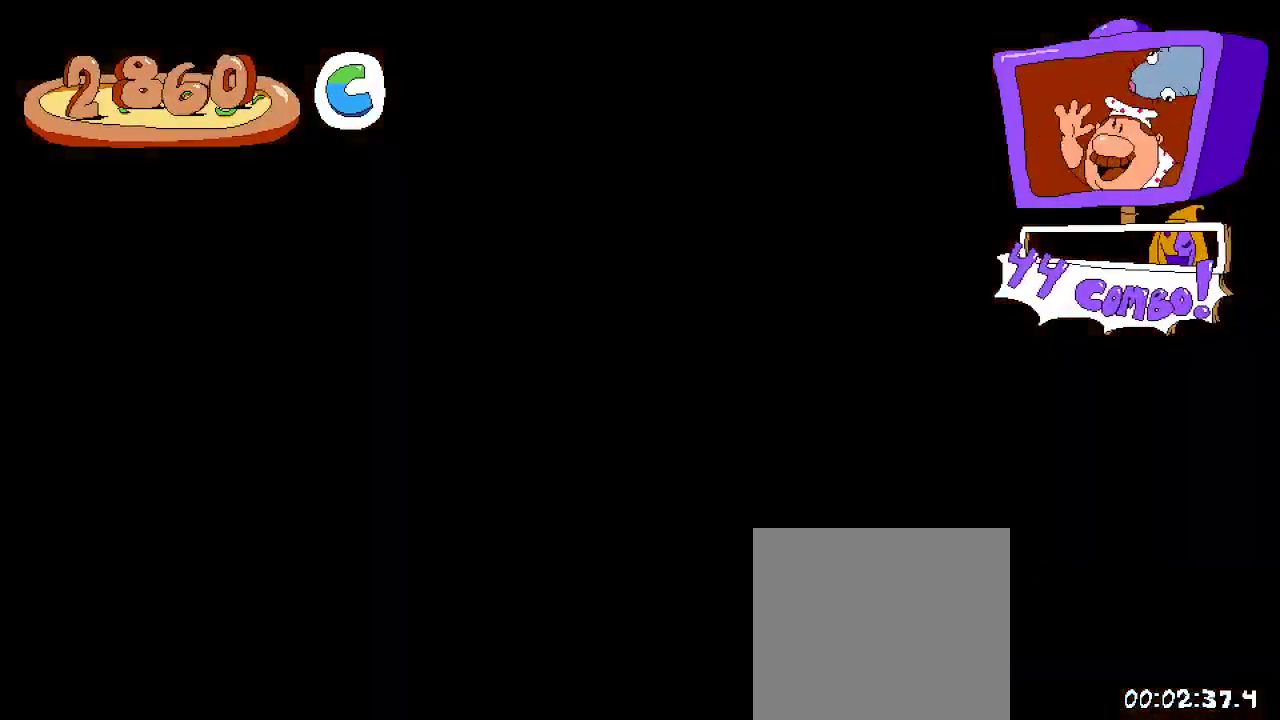
{"dt_ms": 500, "buttons": ["R2", "DPAD_RIGHT"], "left_stick": "center", "right_stick": "center", "events": []}
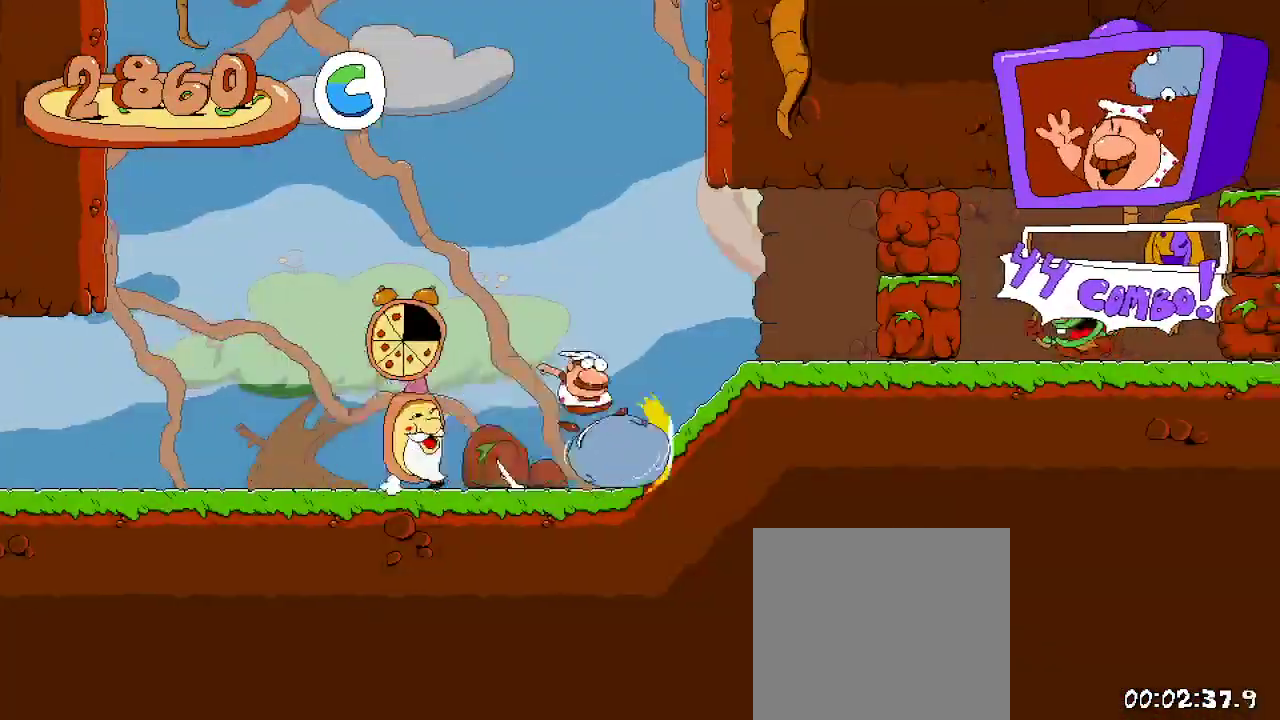
{"dt_ms": 500, "buttons": ["R2", "DPAD_RIGHT"], "left_stick": "center", "right_stick": "center", "events": []}
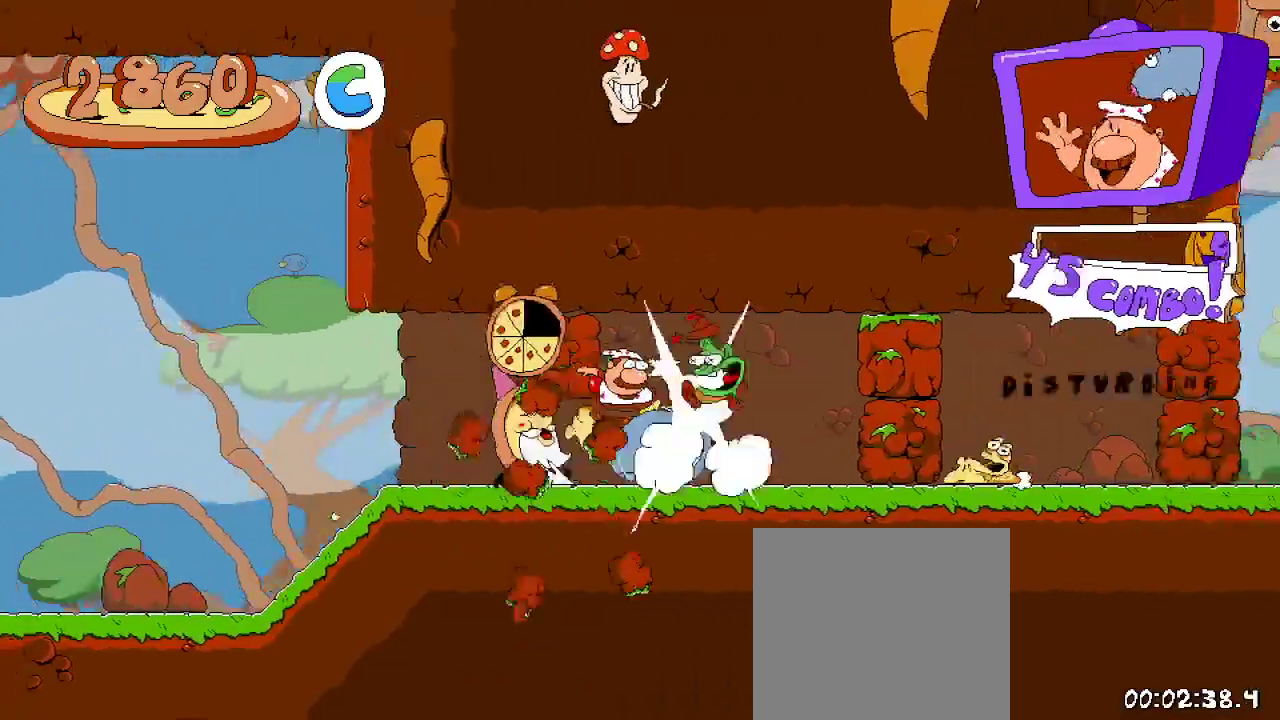
{"dt_ms": 500, "buttons": ["R2", "DPAD_RIGHT"], "left_stick": "center", "right_stick": "center", "events": []}
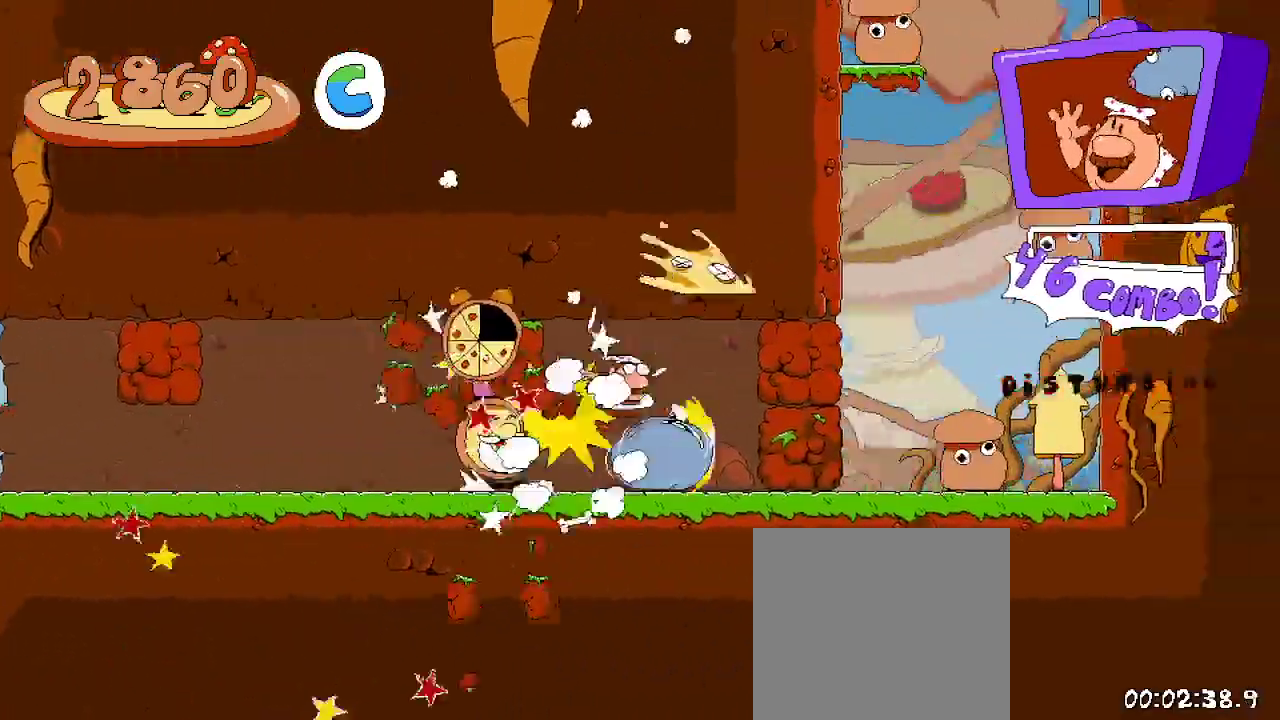
{"dt_ms": 500, "buttons": ["R2"], "left_stick": "center", "right_stick": "center", "events": [[433, "DPAD_RIGHT", "up"]]}
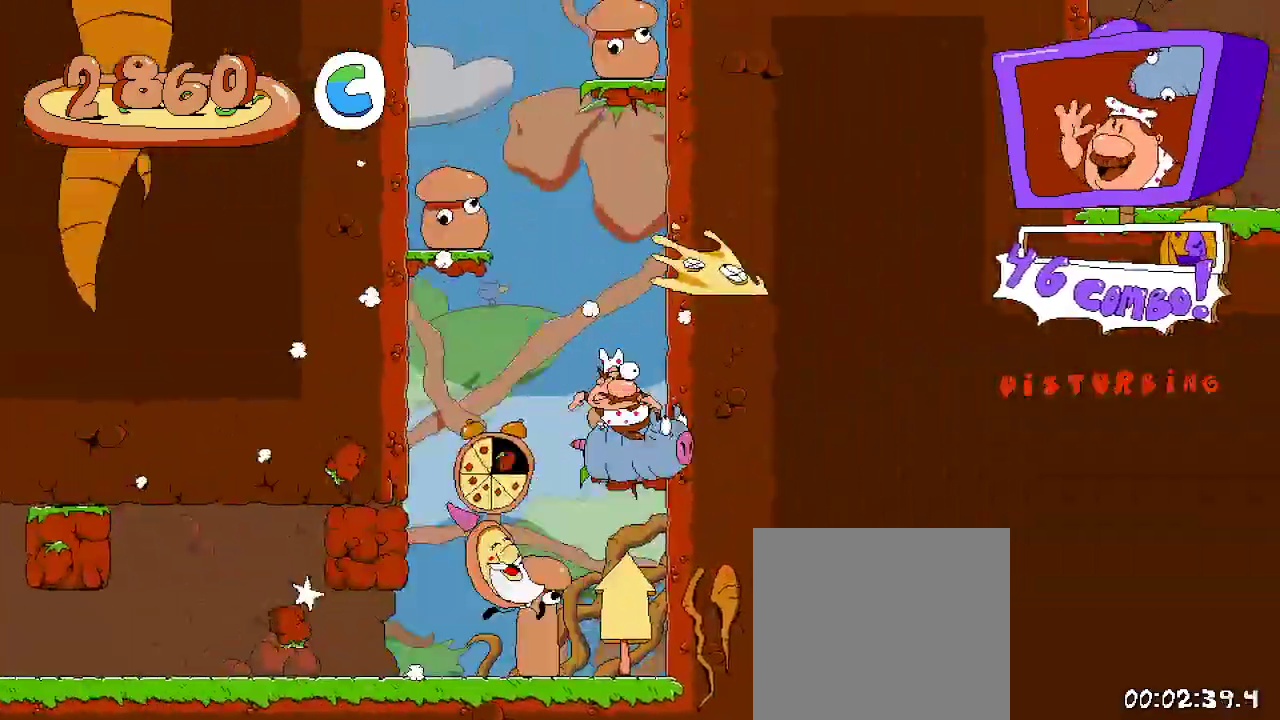
{"dt_ms": 1000, "buttons": ["A", "R2"], "left_stick": "center", "right_stick": "center"}
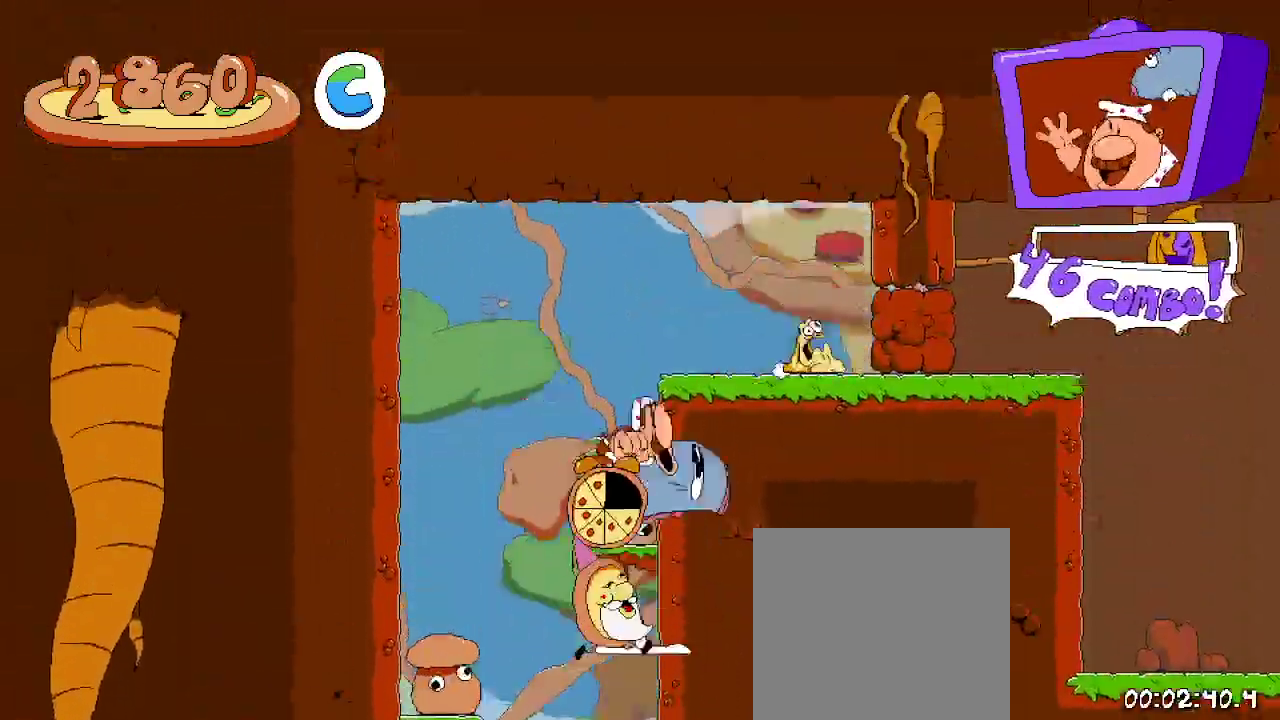
{"dt_ms": 500, "buttons": ["R2", "DPAD_RIGHT"], "left_stick": "center", "right_stick": "center", "events": [[33, "DPAD_RIGHT", "down"], [167, "A", "up"], [333, "DPAD_RIGHT", "up"], [333, "DPAD_UP", "down"], [333, "X", "down"], [433, "DPAD_RIGHT", "down"], [467, "DPAD_UP", "up"], [500, "X", "up"]]}
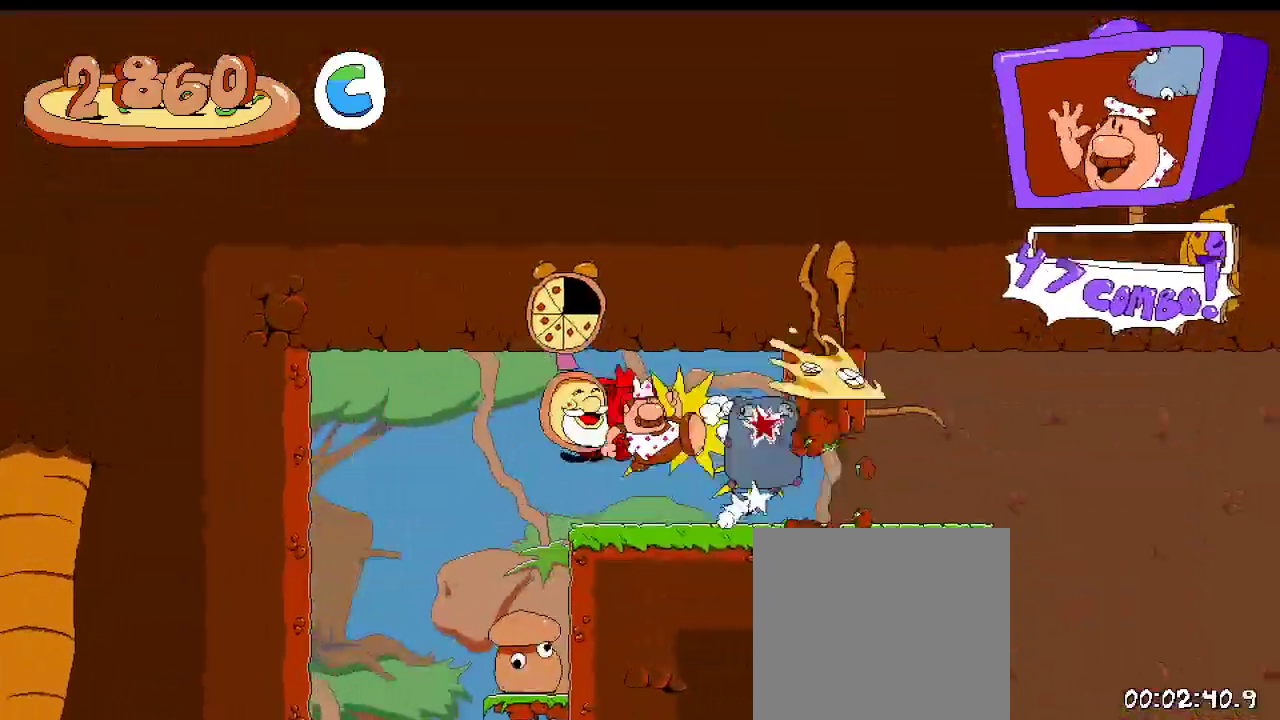
{"dt_ms": 500, "buttons": ["R2", "DPAD_RIGHT"], "left_stick": "center", "right_stick": "center", "events": []}
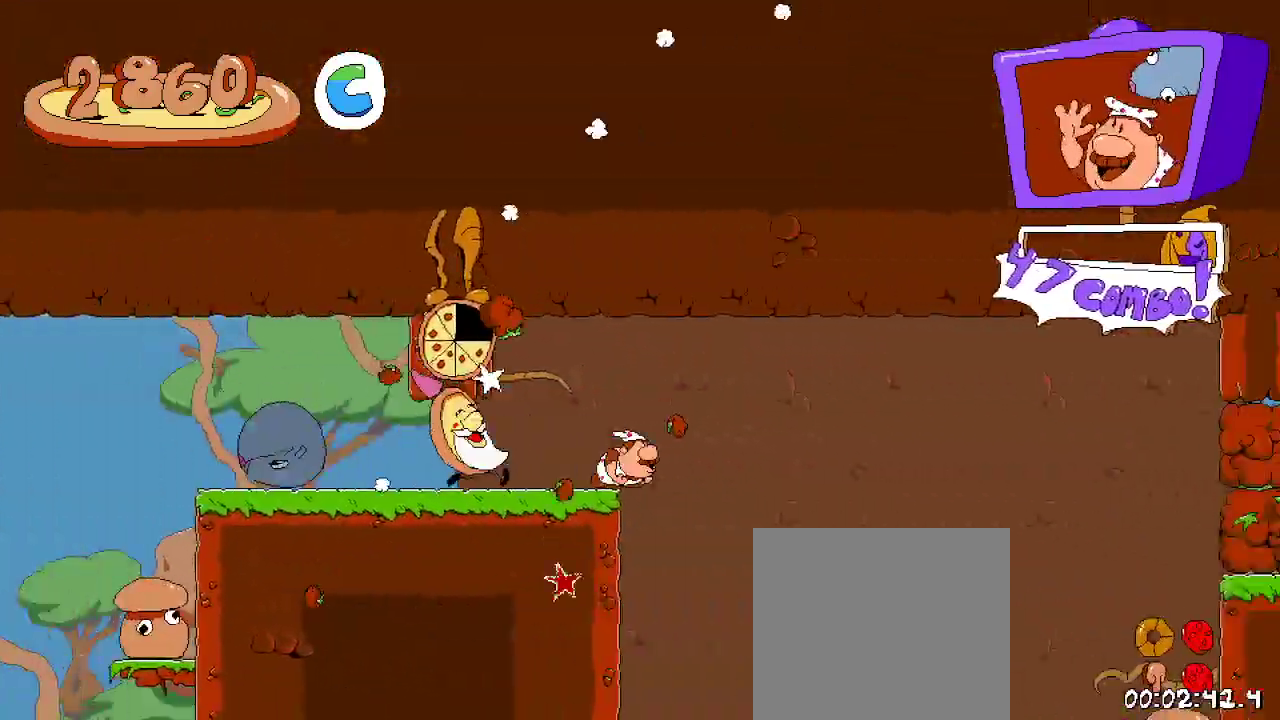
{"dt_ms": 500, "buttons": ["R2", "DPAD_RIGHT"], "left_stick": "center", "right_stick": "center", "events": []}
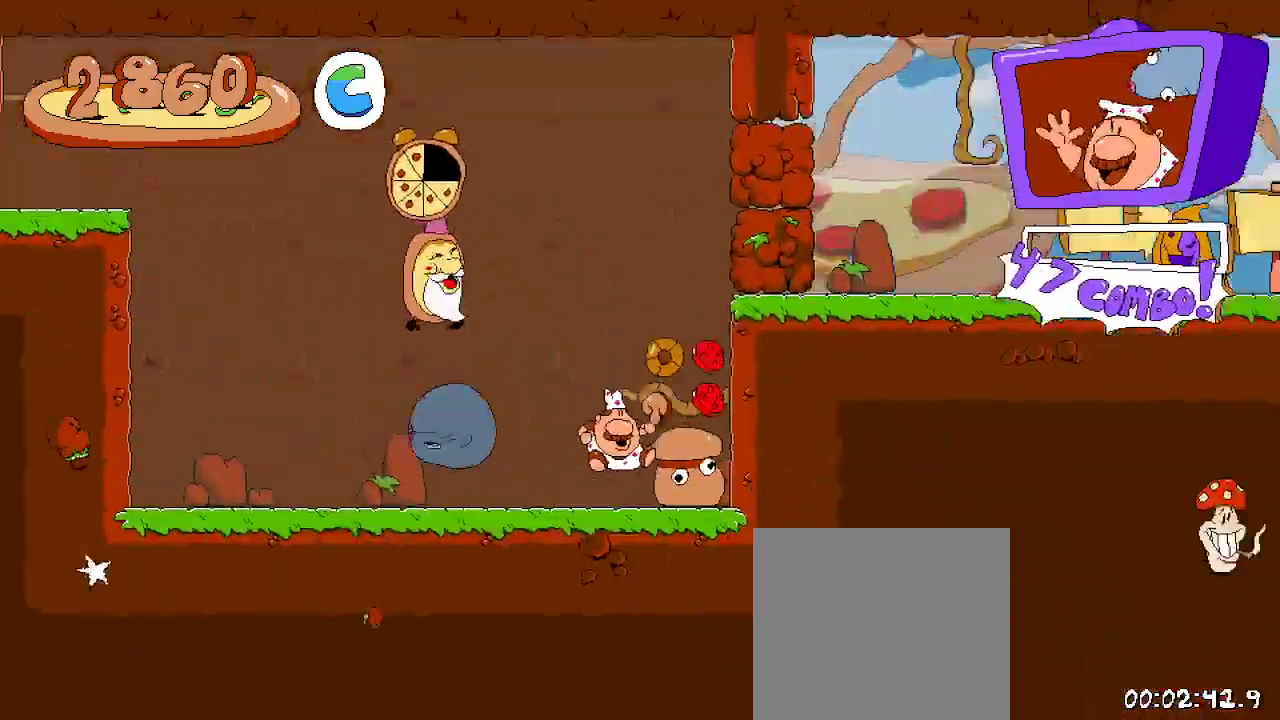
{"dt_ms": 500, "buttons": ["X", "R2", "DPAD_UP"], "left_stick": "center", "right_stick": "center", "events": [[400, "DPAD_UP", "down"], [433, "DPAD_RIGHT", "up"], [467, "X", "down"]]}